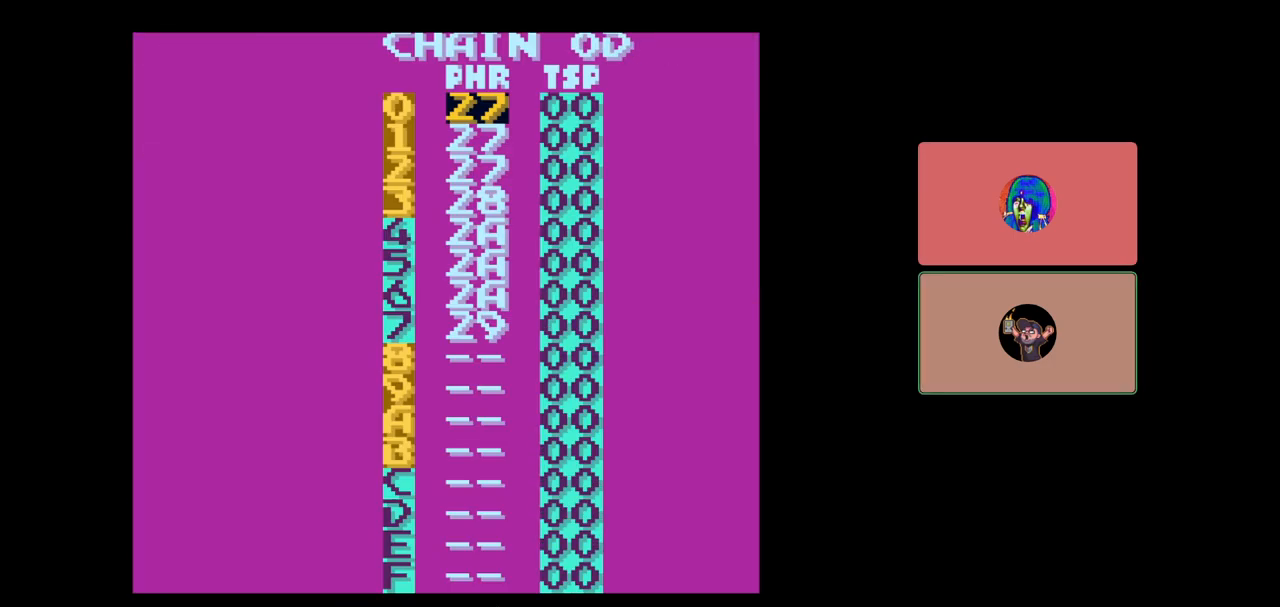
Gameplay with a controller (Nintendo layout); each line is a JSON object with the inputs held at the frame after it. "events" lists button and stick changes between this image and that frame as [ms after this image, input, new state], when the widget could be followed in between. Not read: L3 R3.
{"buttons": [], "events": [[50, "DPAD_RIGHT", "up"], [267, "SELECT", "up"]]}
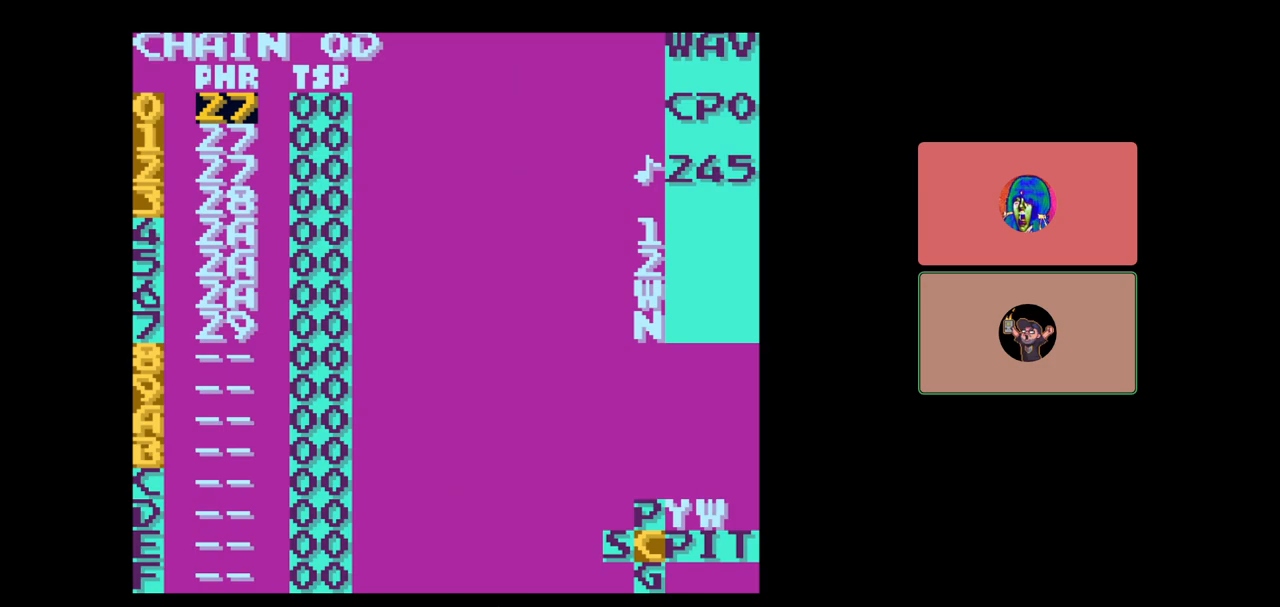
{"buttons": ["DPAD_DOWN"], "events": [[33, "START", "down"], [217, "START", "up"], [483, "DPAD_DOWN", "down"]]}
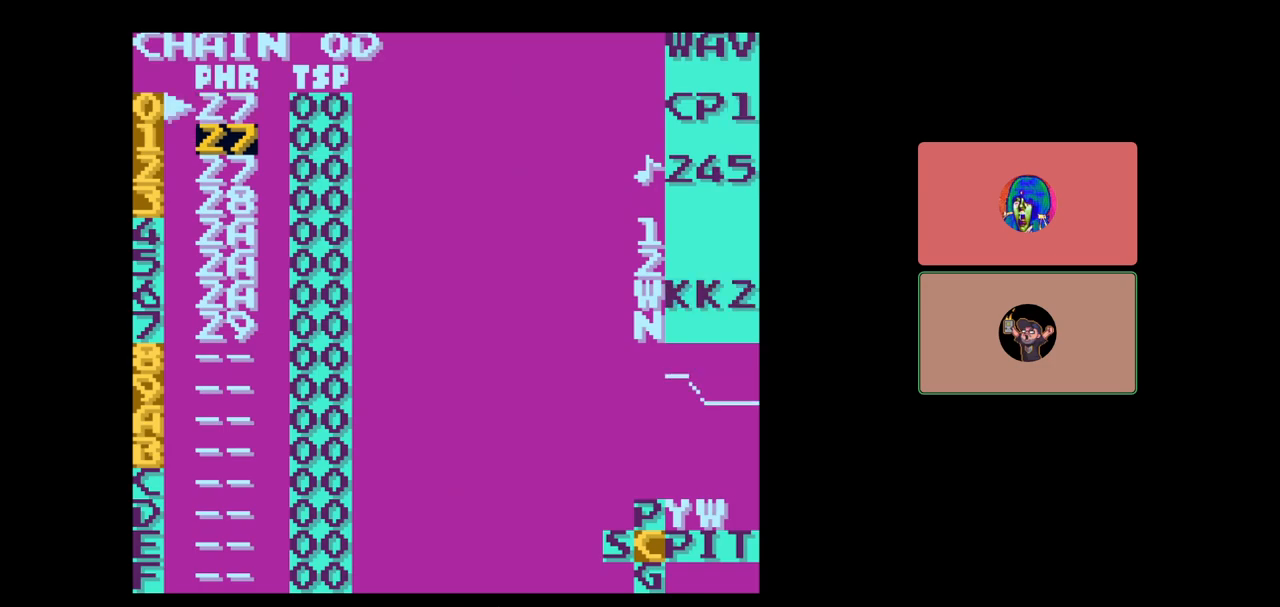
{"buttons": [], "events": [[167, "DPAD_DOWN", "up"], [250, "START", "down"], [433, "START", "up"]]}
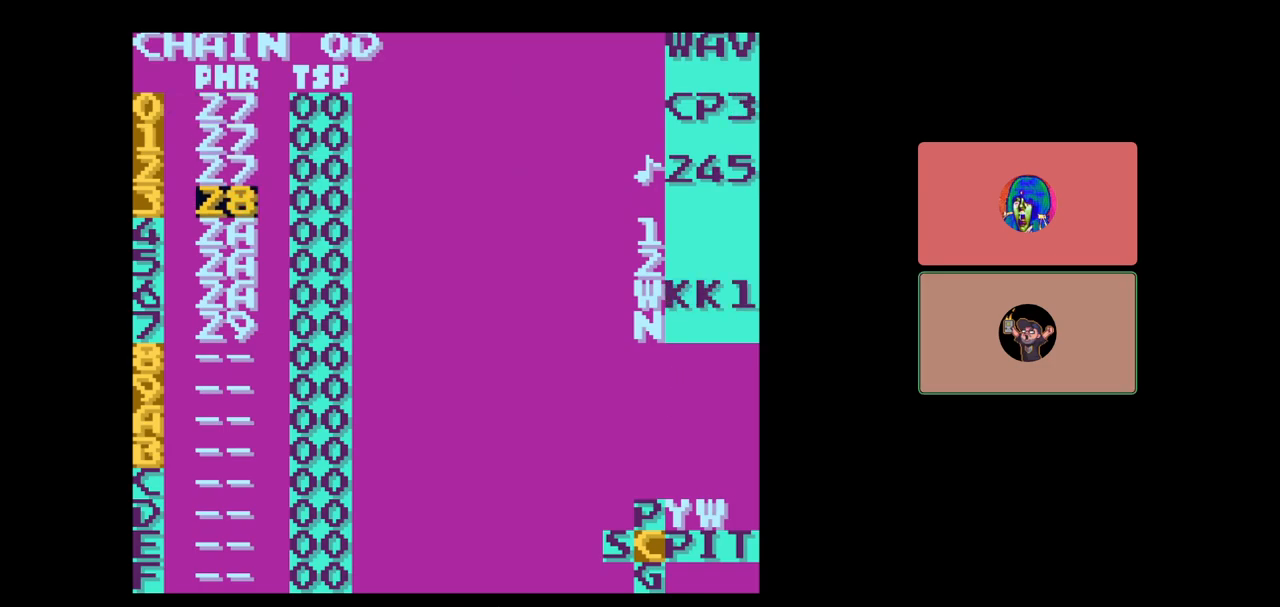
{"buttons": ["SELECT"], "events": [[17, "START", "down"], [167, "START", "up"], [283, "SELECT", "down"], [400, "DPAD_RIGHT", "down"], [483, "DPAD_RIGHT", "up"]]}
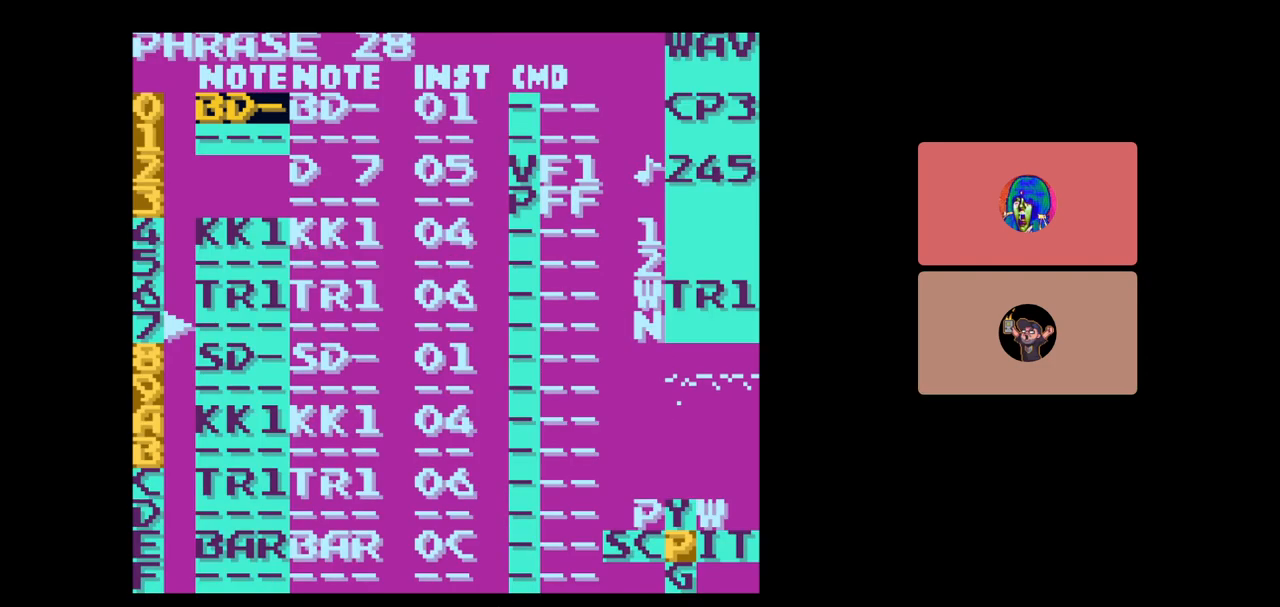
{"buttons": ["START"], "events": [[133, "SELECT", "up"], [250, "START", "down"], [383, "START", "up"], [450, "START", "down"]]}
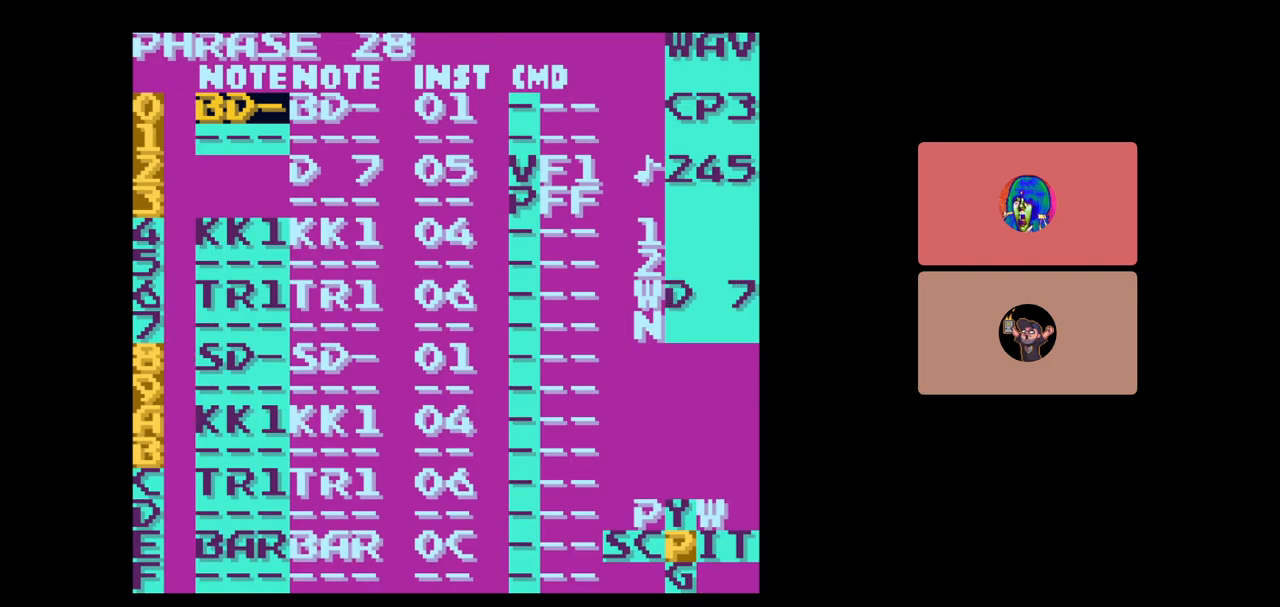
{"buttons": ["DPAD_RIGHT"], "events": [[100, "START", "up"], [217, "START", "down"], [400, "START", "up"], [433, "DPAD_RIGHT", "down"]]}
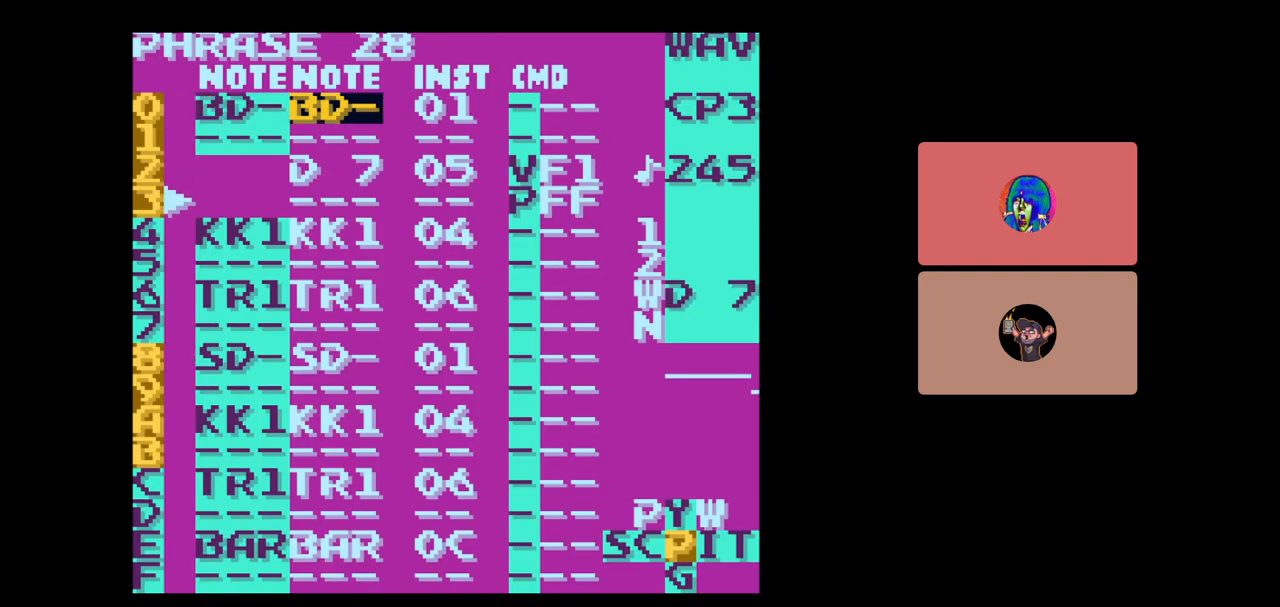
{"buttons": [], "events": [[100, "DPAD_RIGHT", "up"], [200, "DPAD_DOWN", "down"], [333, "DPAD_DOWN", "up"]]}
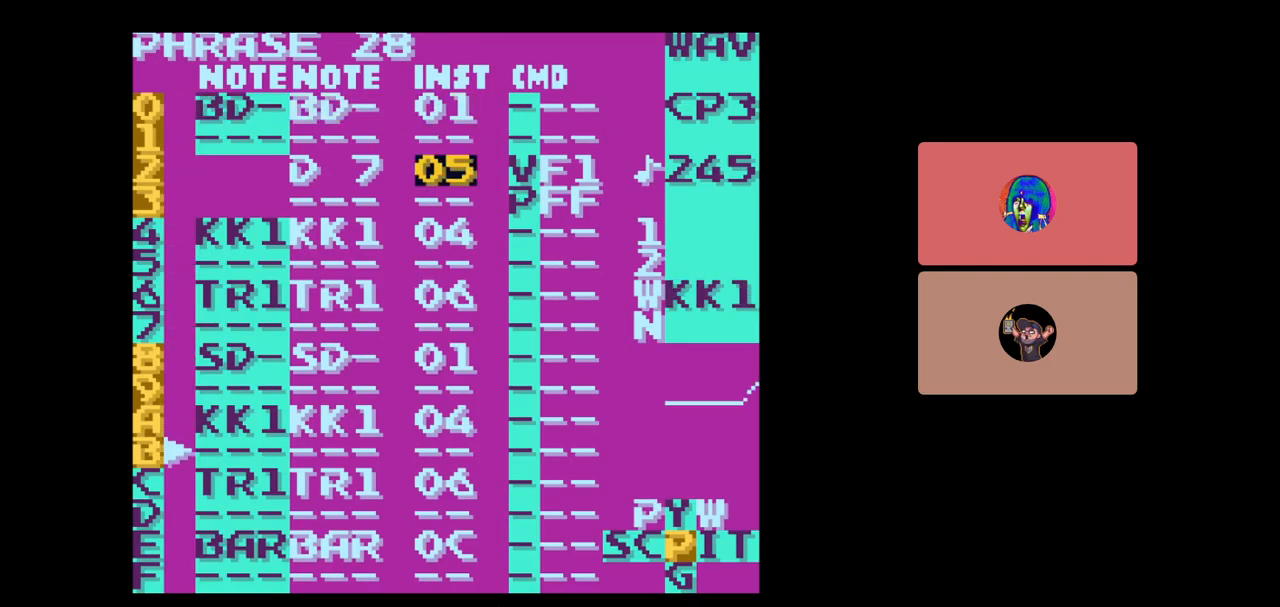
{"buttons": [], "events": [[83, "START", "down"], [267, "START", "up"], [400, "DPAD_RIGHT", "down"], [483, "DPAD_RIGHT", "up"]]}
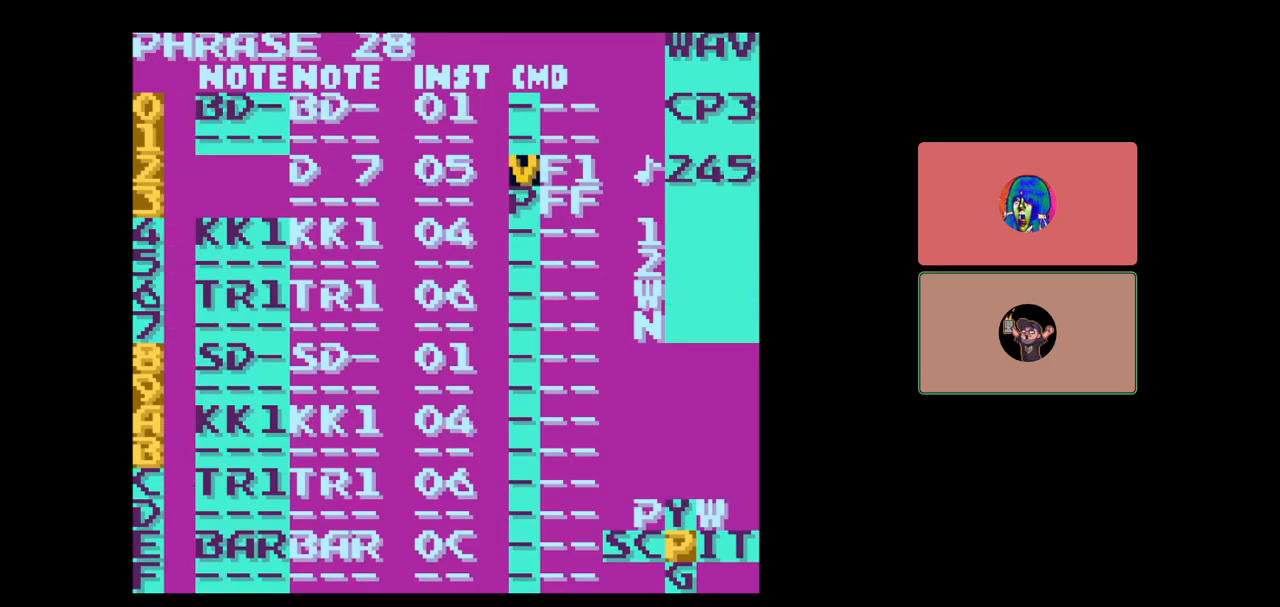
{"buttons": [], "events": [[183, "B", "down"], [200, "A", "down"], [383, "B", "up"], [417, "A", "up"]]}
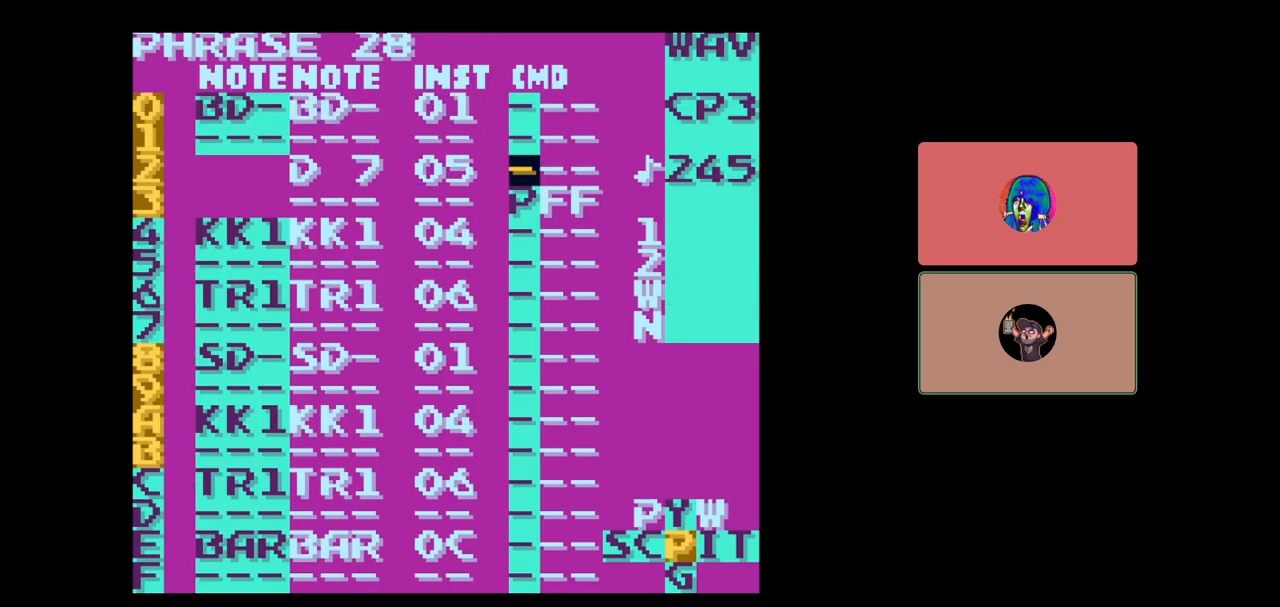
{"buttons": ["A", "DPAD_LEFT"], "events": [[17, "A", "down"], [217, "DPAD_LEFT", "down"], [267, "DPAD_DOWN", "down"], [333, "DPAD_DOWN", "up"], [417, "DPAD_DOWN", "down"], [483, "DPAD_DOWN", "up"]]}
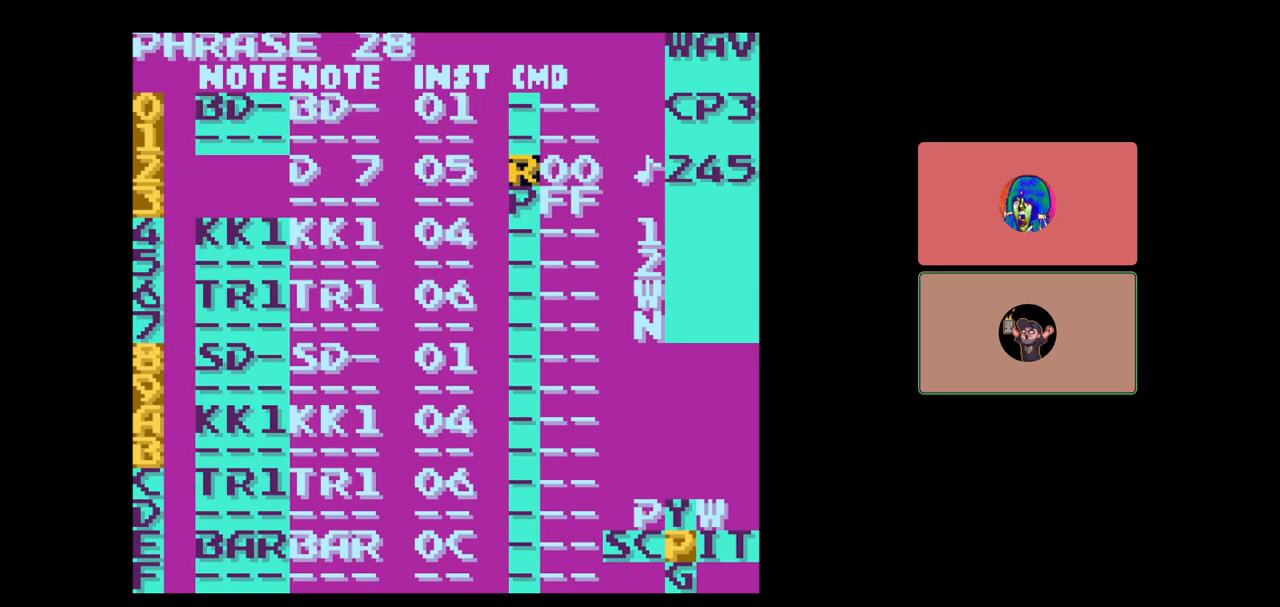
{"buttons": ["A", "DPAD_LEFT"], "events": [[33, "DPAD_LEFT", "up"], [383, "DPAD_LEFT", "down"]]}
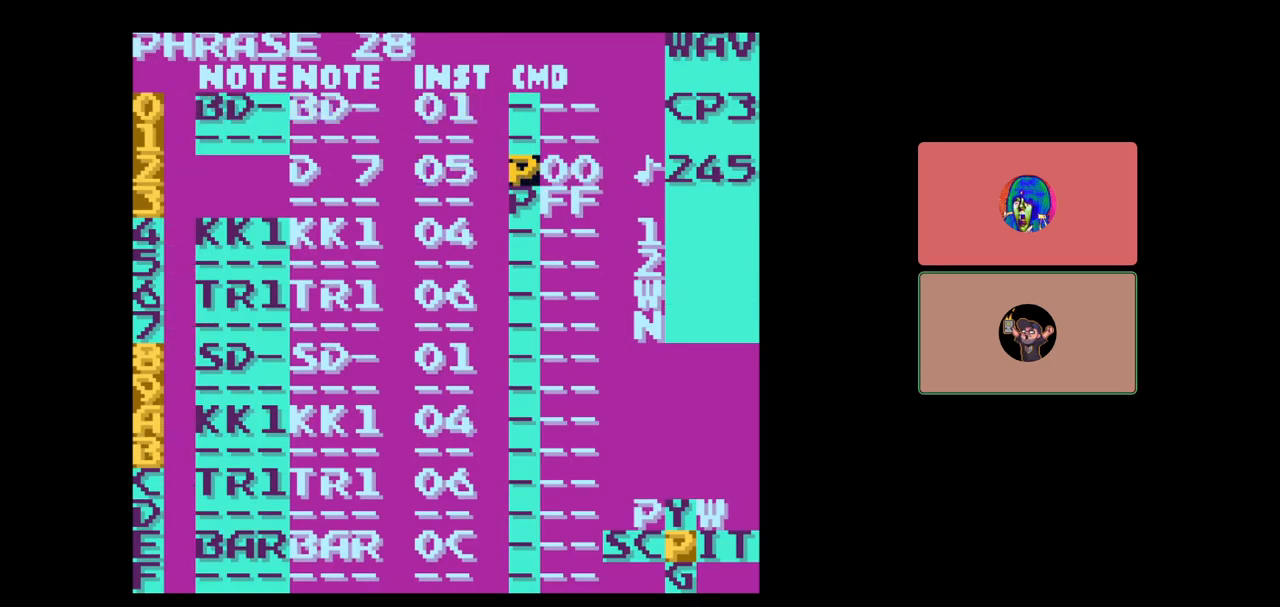
{"buttons": ["A", "DPAD_LEFT"], "events": [[83, "DPAD_LEFT", "up"], [483, "DPAD_LEFT", "down"]]}
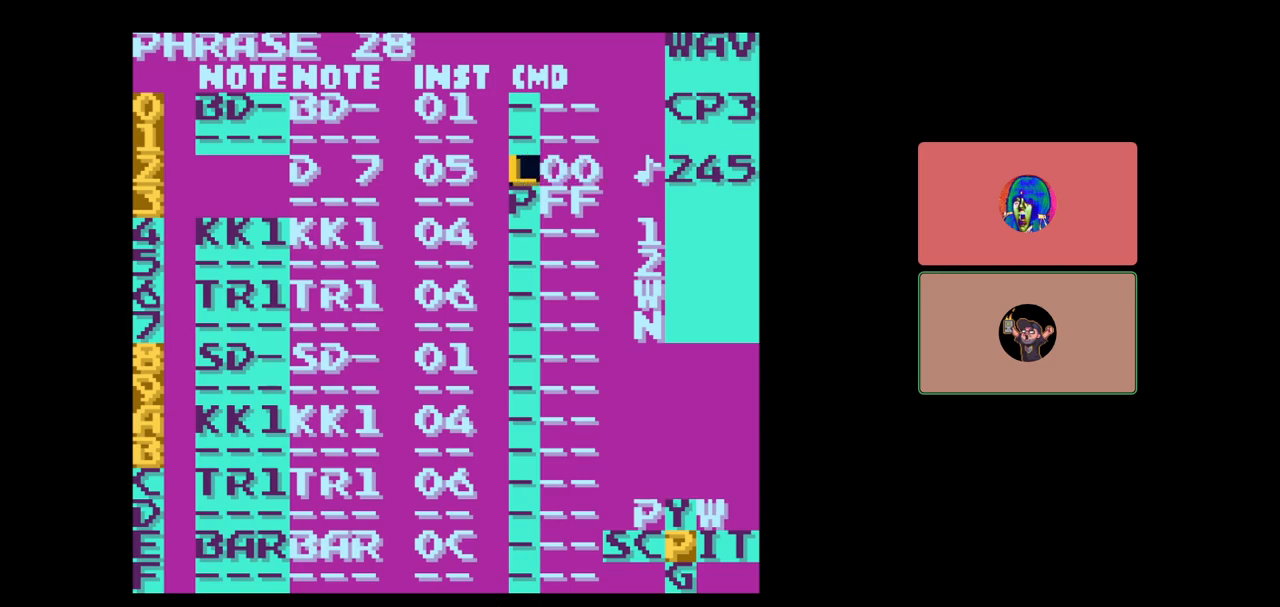
{"buttons": ["A"], "events": [[117, "DPAD_LEFT", "up"], [350, "DPAD_LEFT", "down"], [500, "DPAD_LEFT", "up"]]}
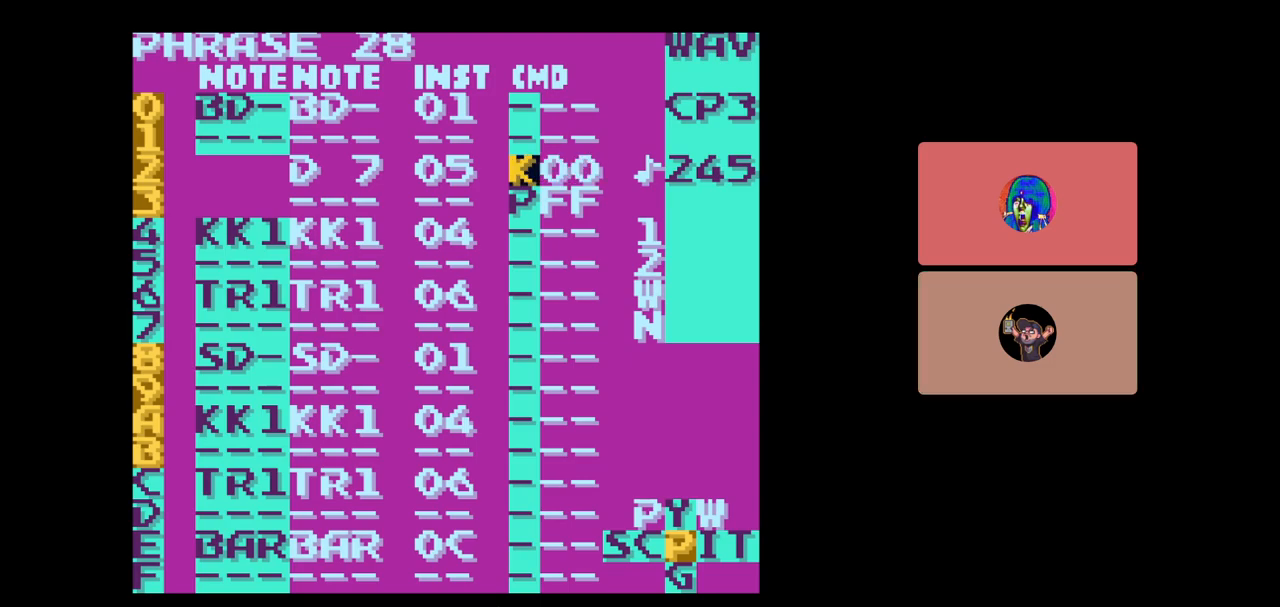
{"buttons": ["A"], "events": [[267, "DPAD_LEFT", "down"], [400, "DPAD_LEFT", "up"]]}
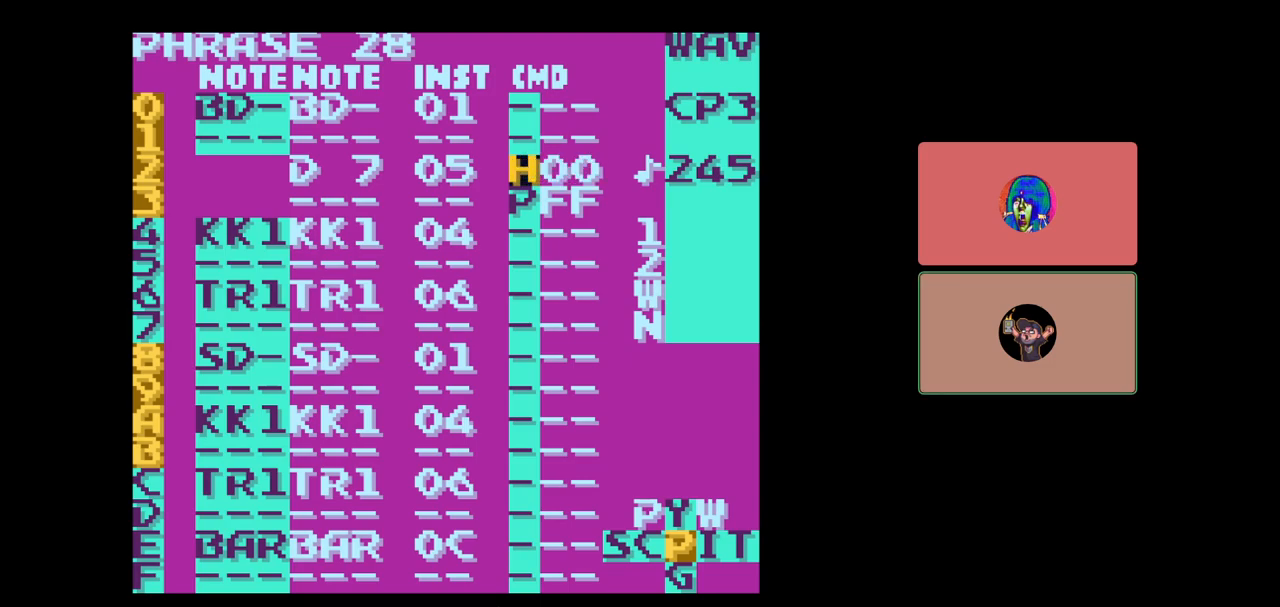
{"buttons": ["A"], "events": [[167, "DPAD_LEFT", "down"], [300, "DPAD_LEFT", "up"]]}
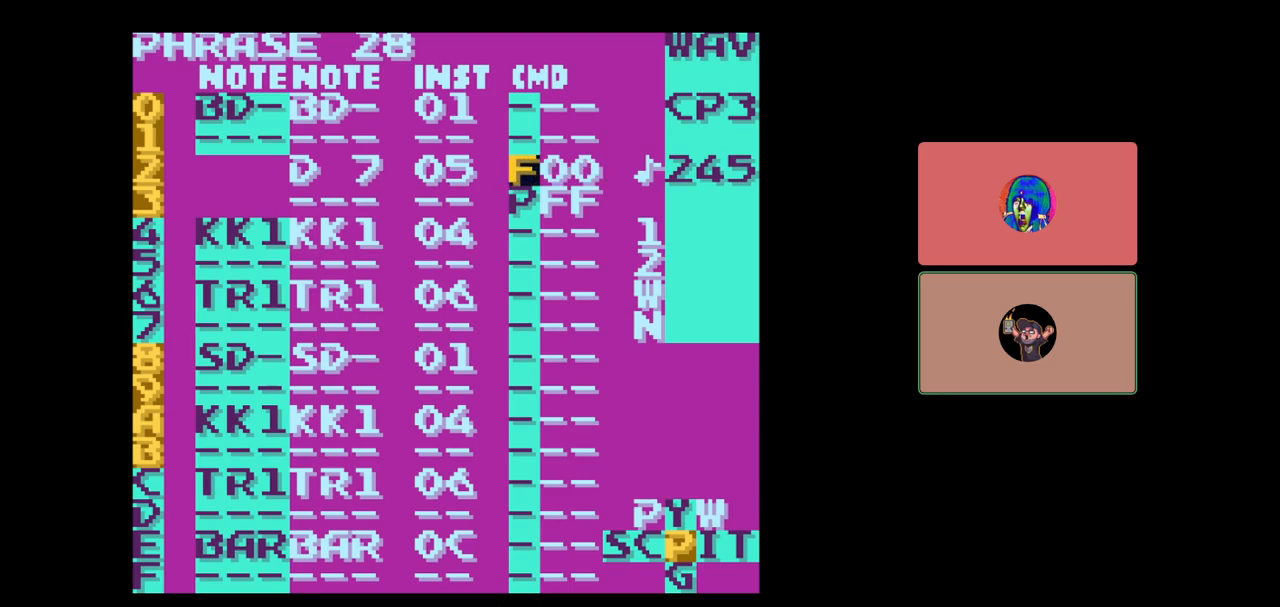
{"buttons": ["A"], "events": [[200, "DPAD_LEFT", "down"], [333, "DPAD_LEFT", "up"]]}
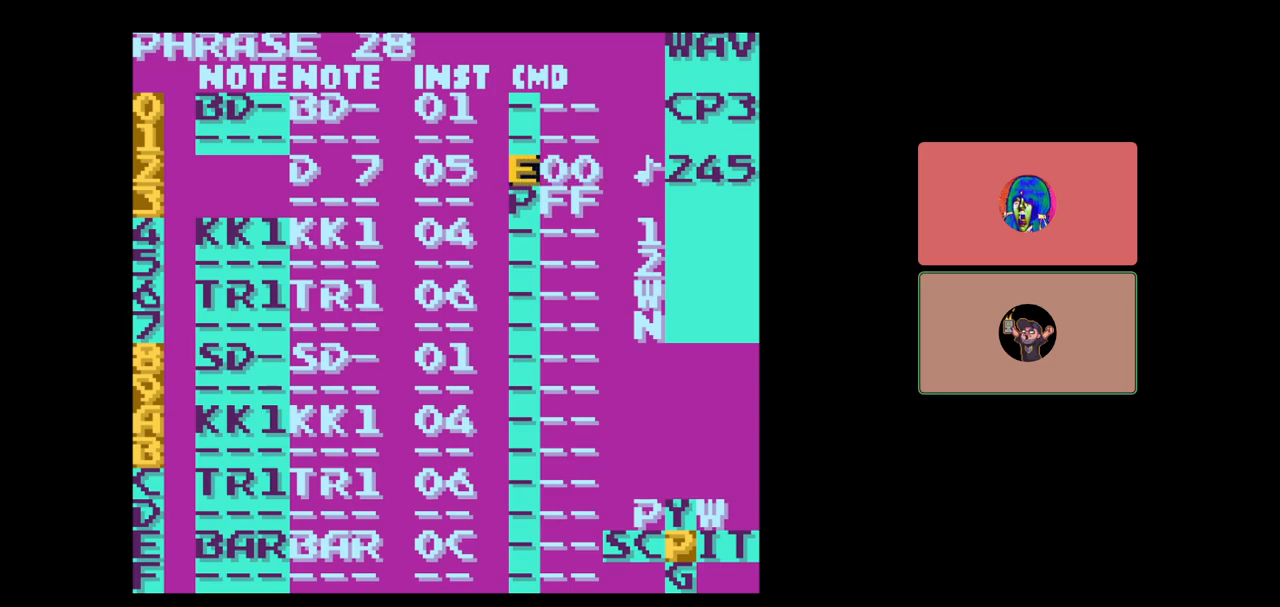
{"buttons": ["A"], "events": [[133, "DPAD_LEFT", "down"], [283, "DPAD_LEFT", "up"]]}
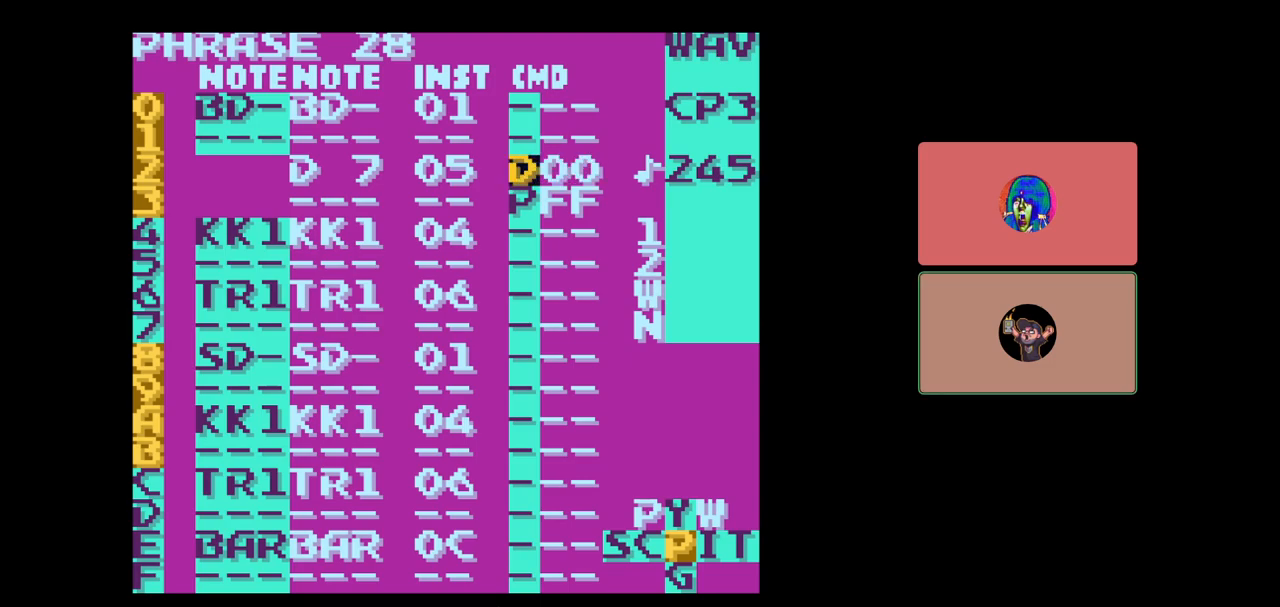
{"buttons": [], "events": [[50, "A", "up"], [100, "A", "down"], [300, "DPAD_LEFT", "down"], [400, "DPAD_LEFT", "up"], [483, "A", "up"]]}
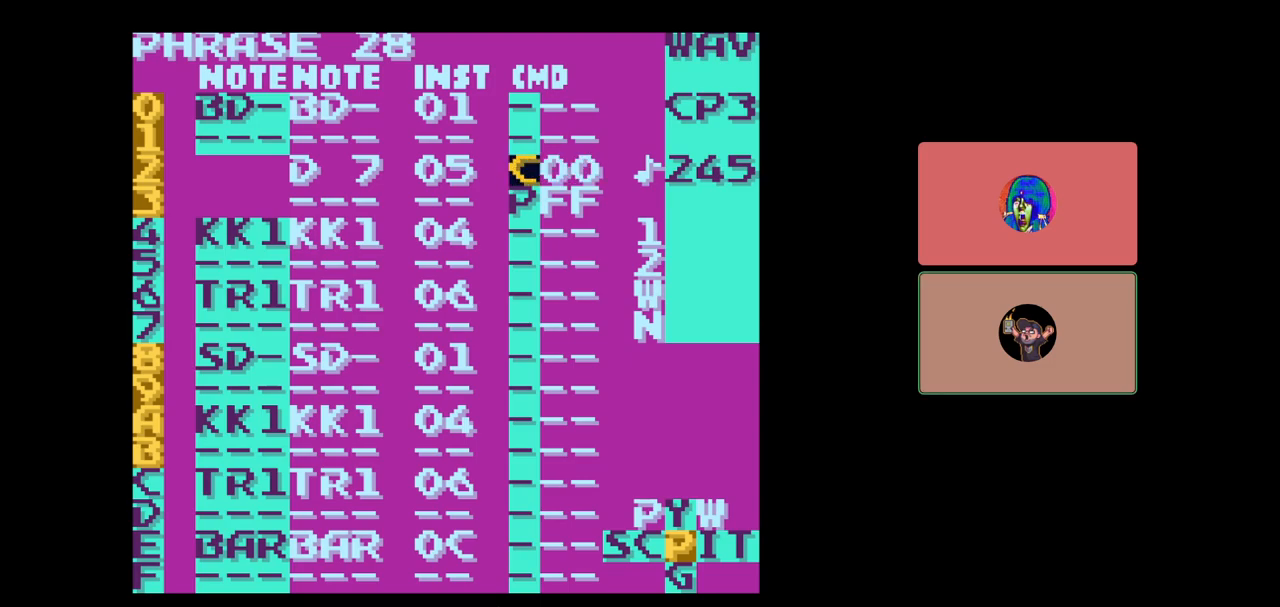
{"buttons": ["A", "DPAD_UP"], "events": [[50, "DPAD_RIGHT", "down"], [167, "DPAD_RIGHT", "up"], [183, "A", "down"], [367, "DPAD_UP", "down"]]}
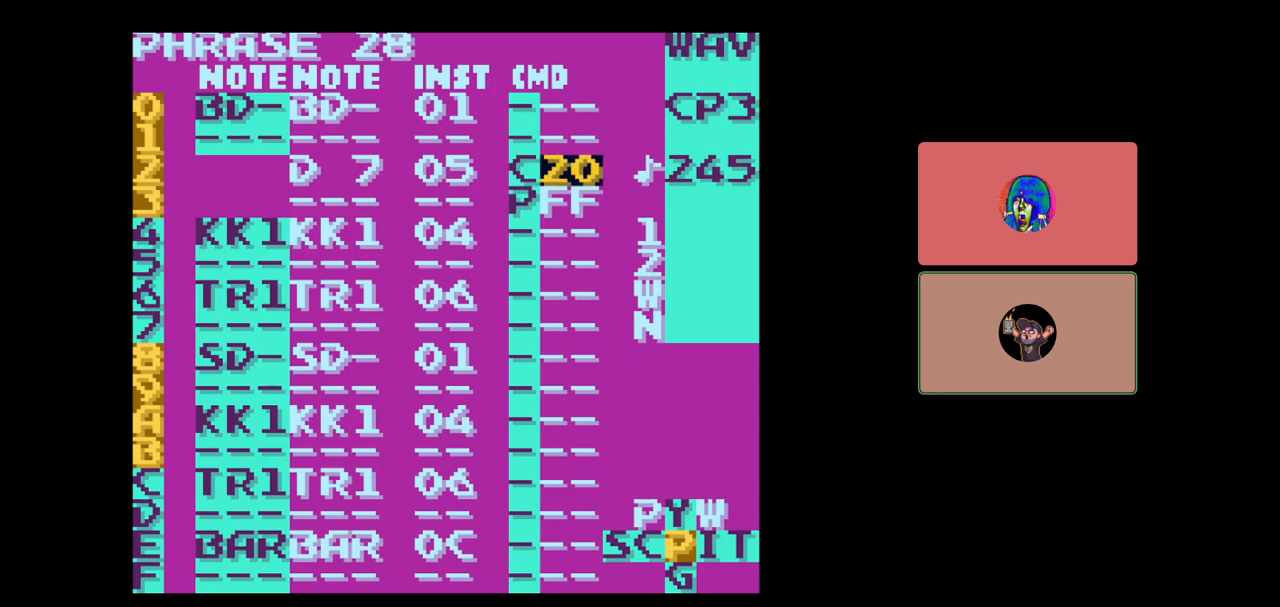
{"buttons": ["A", "DPAD_UP"], "events": [[67, "DPAD_UP", "up"], [400, "DPAD_UP", "down"]]}
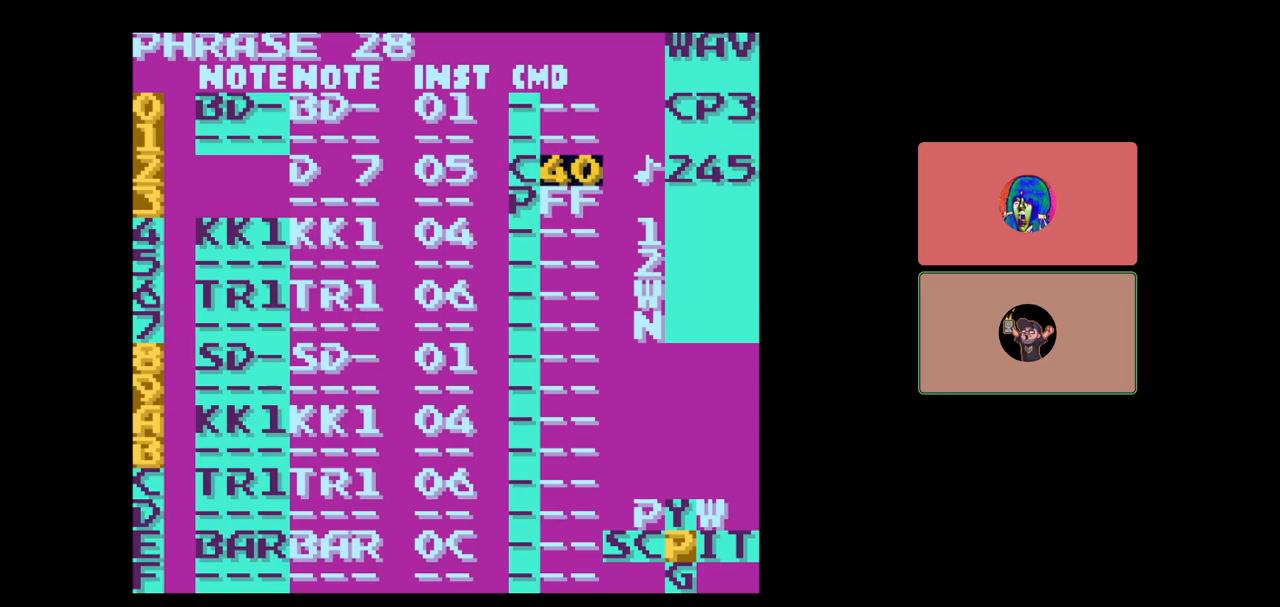
{"buttons": ["A"], "events": [[33, "DPAD_UP", "up"], [167, "DPAD_UP", "down"], [300, "DPAD_UP", "up"]]}
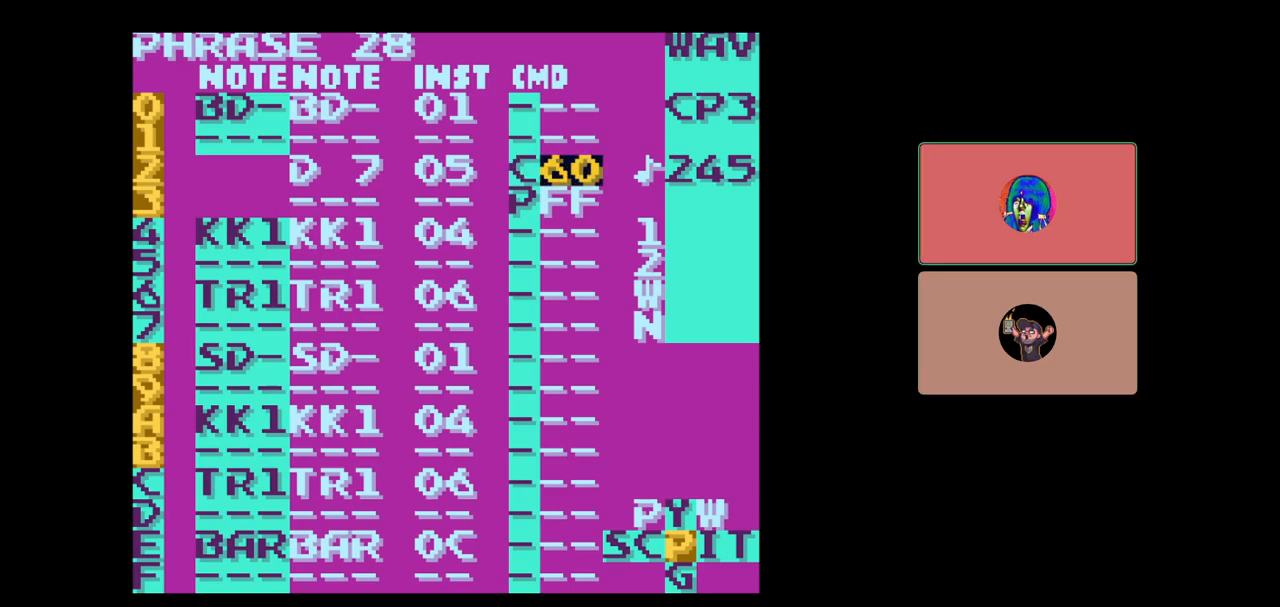
{"buttons": ["A"], "events": [[350, "DPAD_UP", "down"], [467, "DPAD_UP", "up"]]}
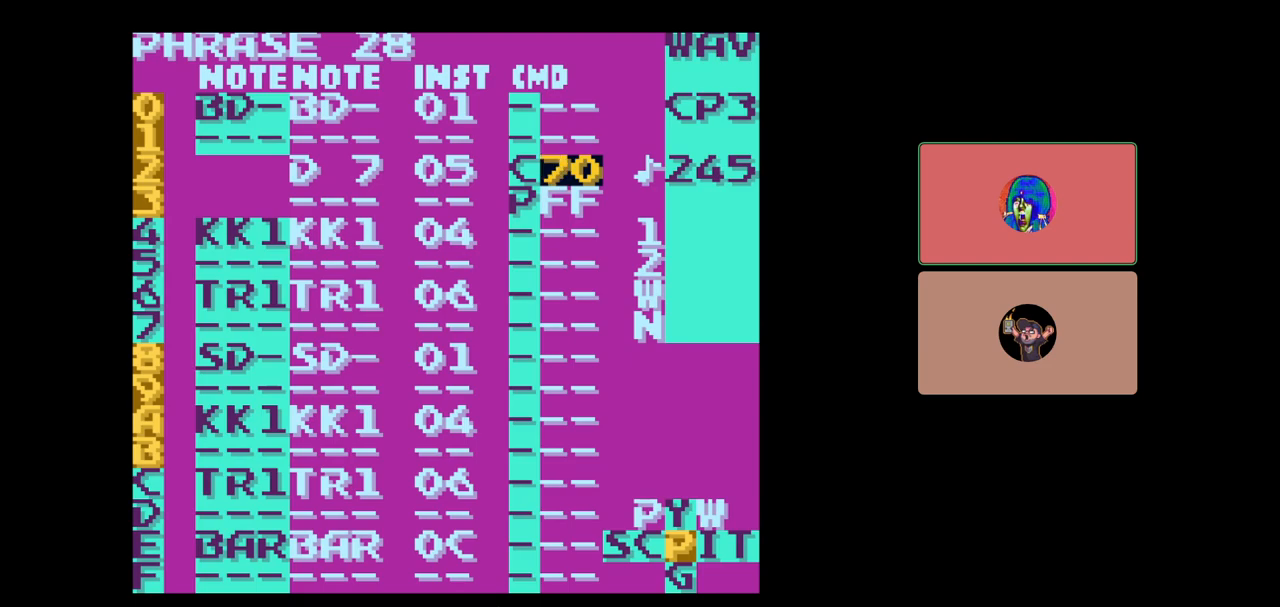
{"buttons": [], "events": [[267, "A", "up"], [317, "DPAD_LEFT", "down"], [500, "DPAD_LEFT", "up"]]}
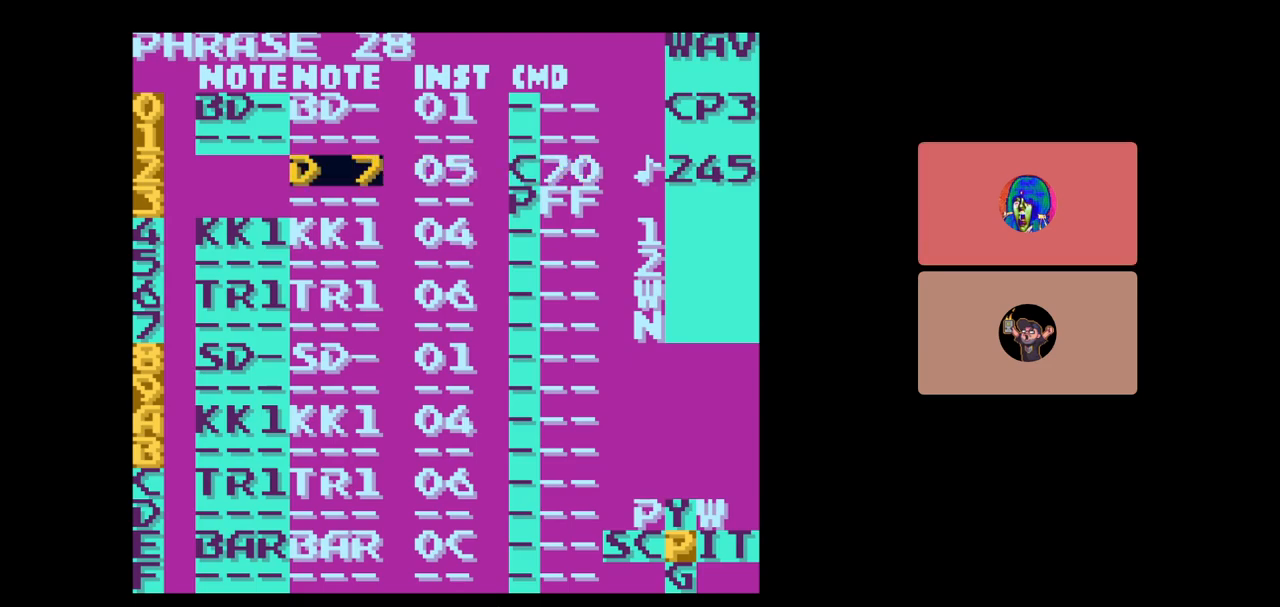
{"buttons": ["A"], "events": [[267, "A", "down"]]}
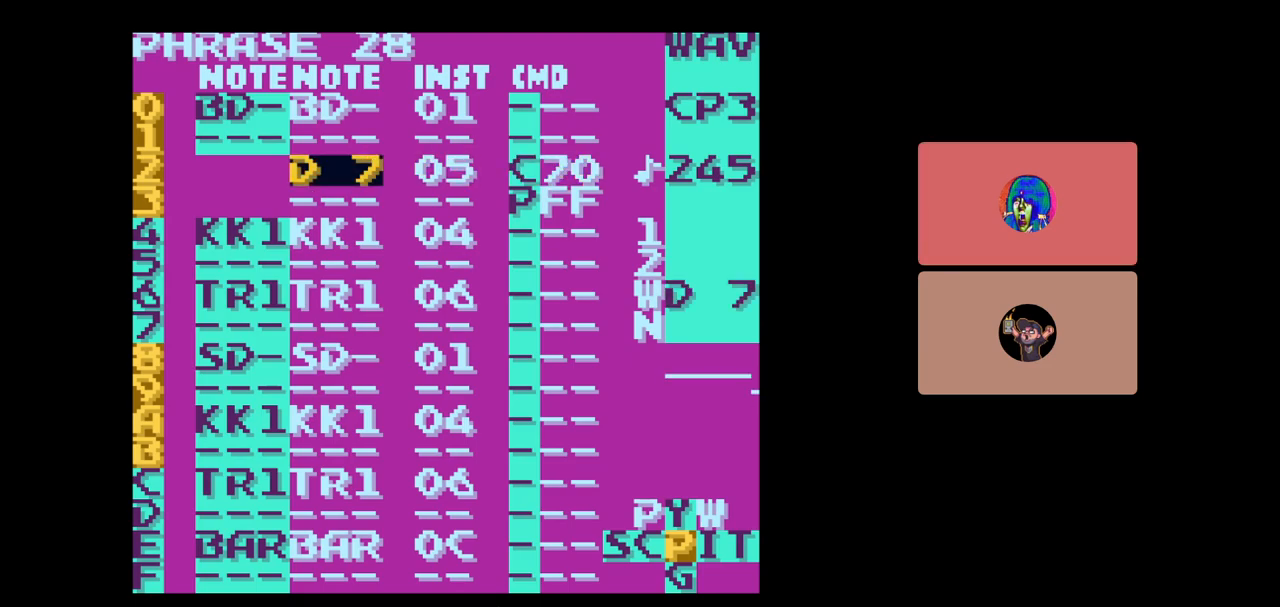
{"buttons": [], "events": [[450, "A", "up"]]}
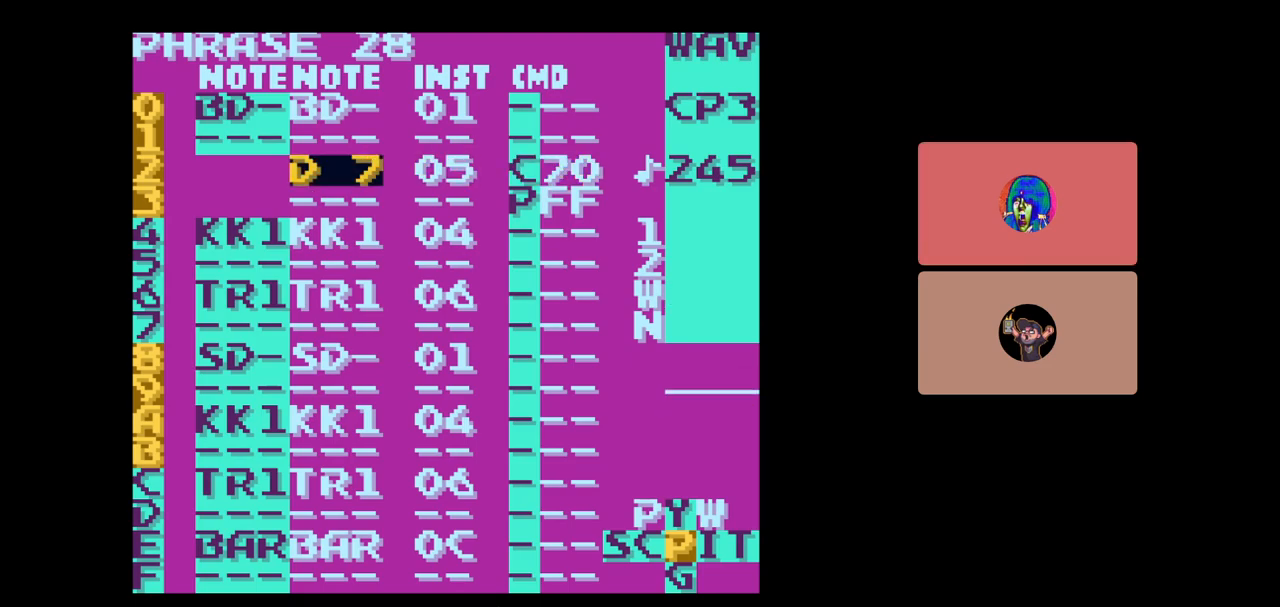
{"buttons": [], "events": []}
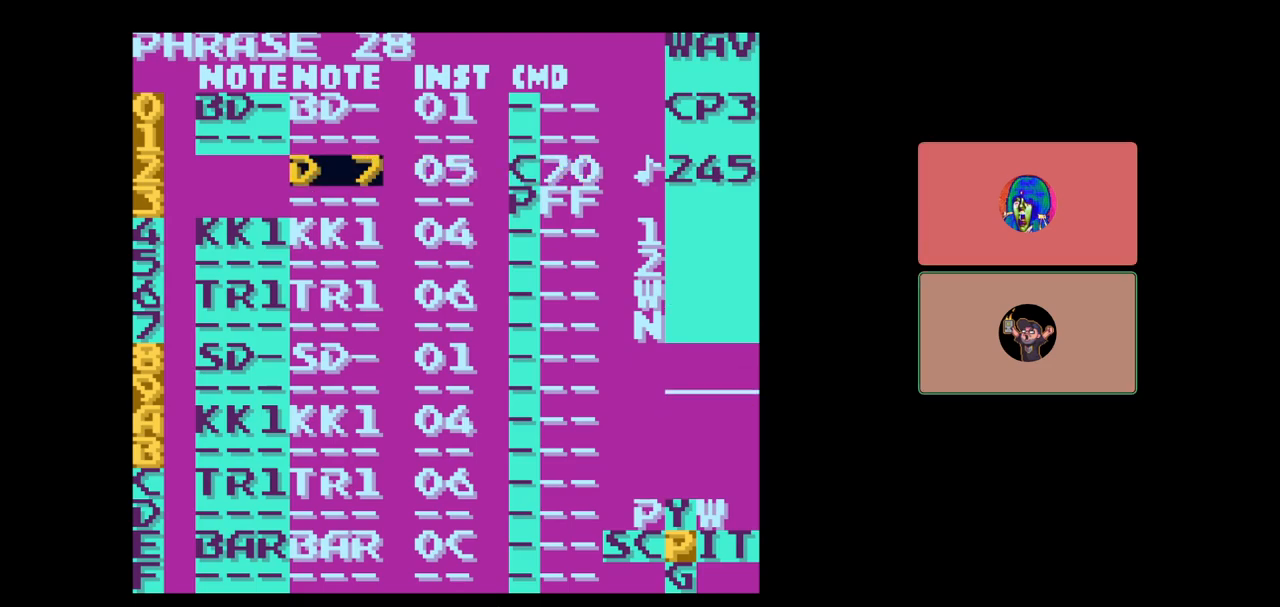
{"buttons": [], "events": []}
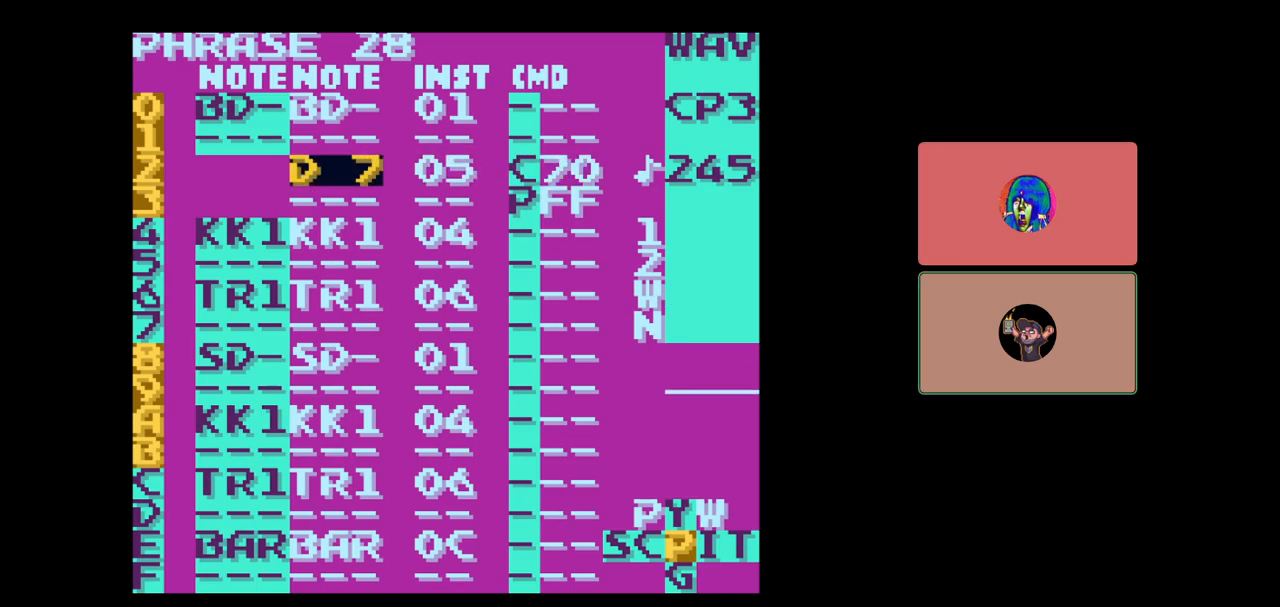
{"buttons": [], "events": [[200, "DPAD_RIGHT", "down"], [400, "DPAD_RIGHT", "up"]]}
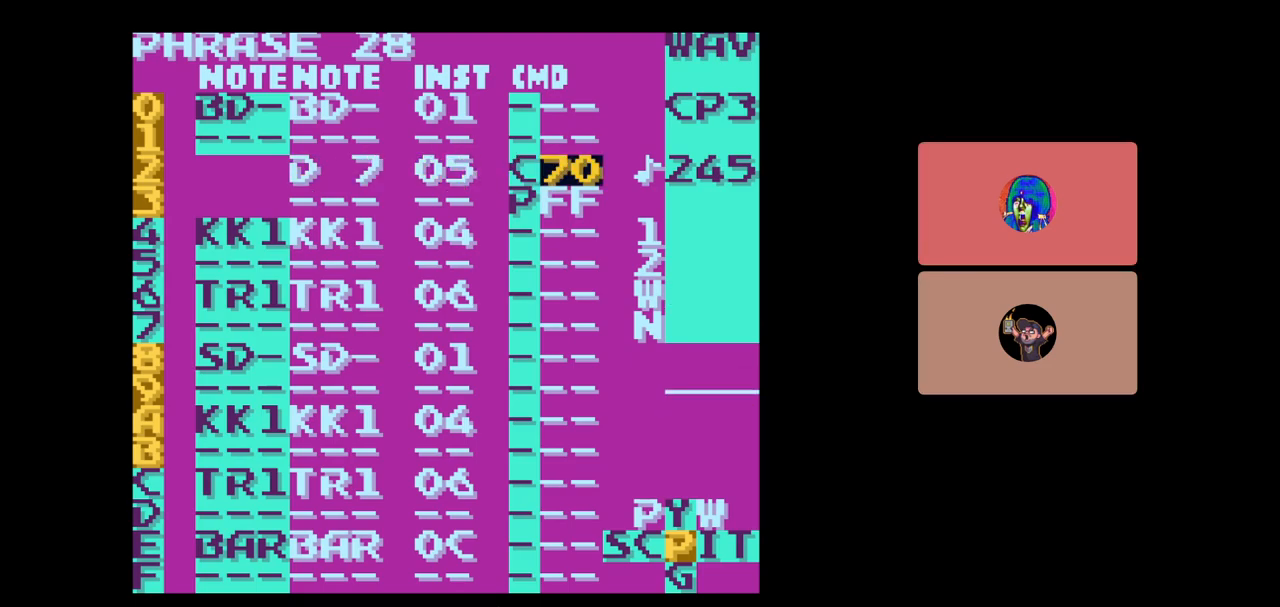
{"buttons": ["A"], "events": [[217, "A", "down"]]}